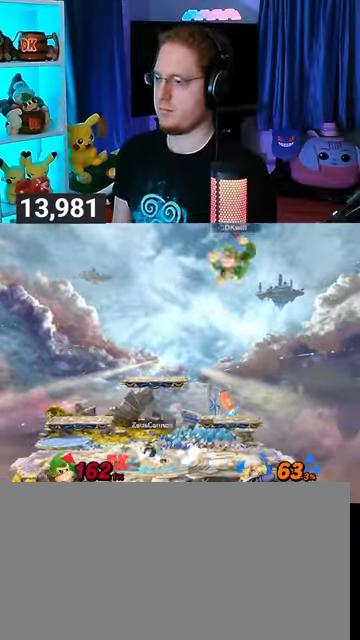
Gameplay with a controller (Nintendo layout); each line is a JSON object with the inputs held at the frame after it. "events" lists button and stick changes between this image and that frame as [ms after this image, input, new state], when the widget could be followed in between. Not read: L3 R3.
{"buttons": [], "left_stick": "left", "right_stick": "center", "events": [[267, "left_stick", "center"], [333, "left_stick", "down-right"], [367, "B", "down"], [400, "left_stick", "down-left"], [433, "B", "up"], [467, "left_stick", "left"]]}
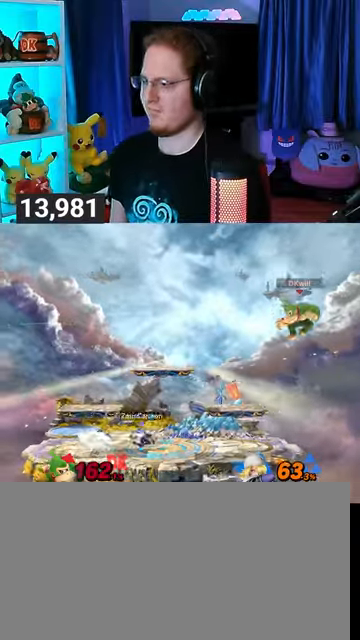
{"buttons": [], "left_stick": "left", "right_stick": "center", "events": []}
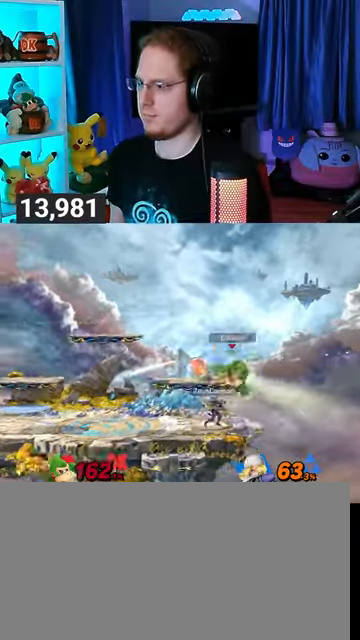
{"buttons": ["Y"], "left_stick": "up", "right_stick": "center", "events": [[100, "left_stick", "center"], [200, "left_stick", "up"], [233, "A", "down"], [267, "A", "up"], [500, "Y", "down"]]}
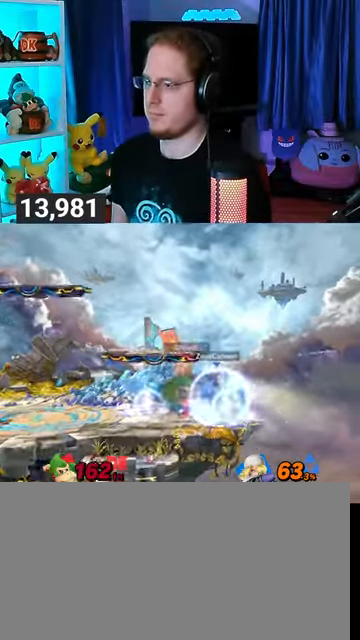
{"buttons": ["R1"], "left_stick": "center", "right_stick": "center", "events": [[333, "Y", "up"], [400, "left_stick", "center"], [500, "R1", "down"]]}
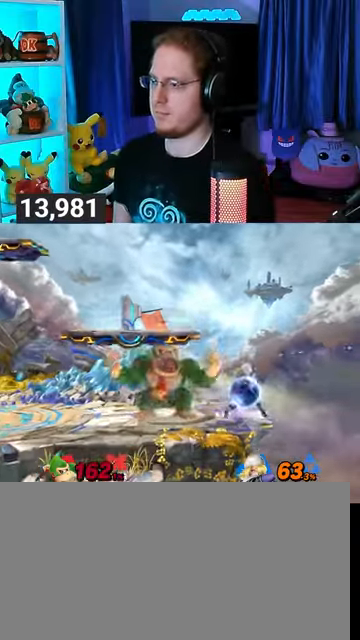
{"buttons": [], "left_stick": "center", "right_stick": "center", "events": [[33, "left_stick", "down"], [100, "left_stick", "center"], [200, "R1", "up"]]}
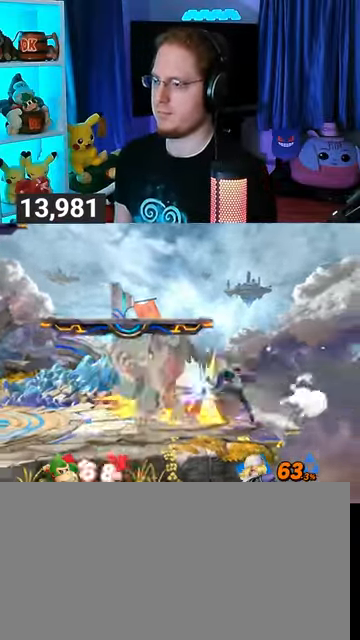
{"buttons": [], "left_stick": "right", "right_stick": "center", "events": [[233, "left_stick", "right"]]}
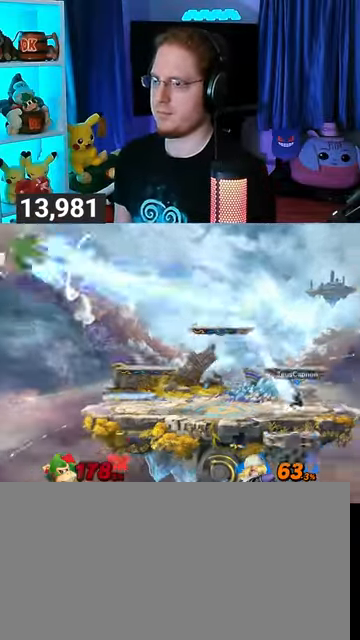
{"buttons": [], "left_stick": "right", "right_stick": "center", "events": []}
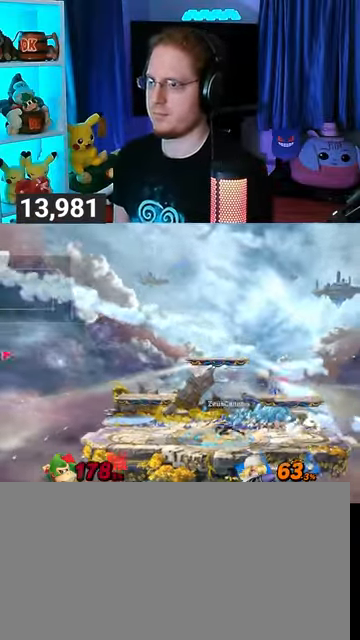
{"buttons": [], "left_stick": "right", "right_stick": "center", "events": []}
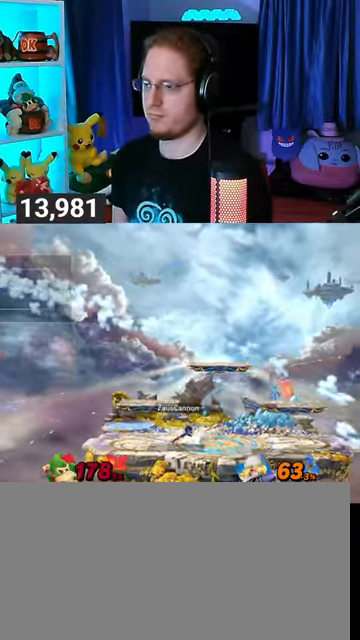
{"buttons": [], "left_stick": "right", "right_stick": "center", "events": []}
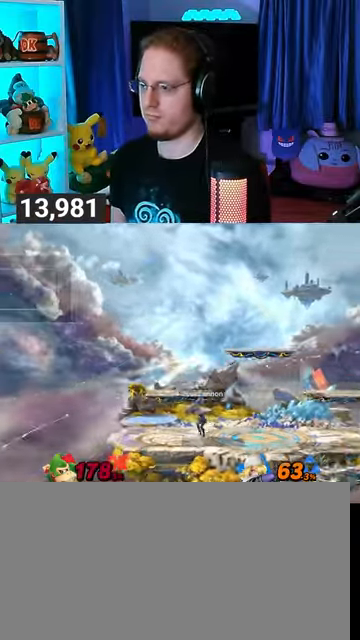
{"buttons": [], "left_stick": "right", "right_stick": "center", "events": []}
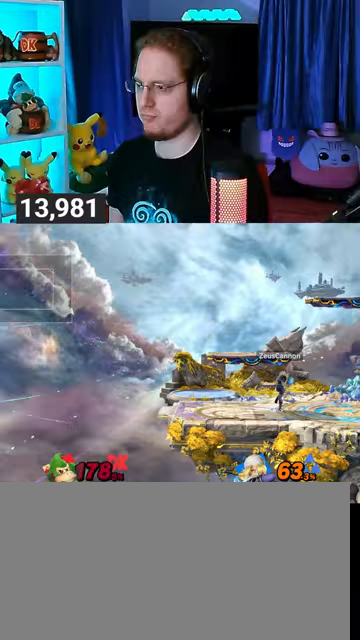
{"buttons": ["Y"], "left_stick": "center", "right_stick": "center", "events": [[167, "left_stick", "center"], [333, "Y", "down"], [433, "Y", "up"], [467, "Y", "down"]]}
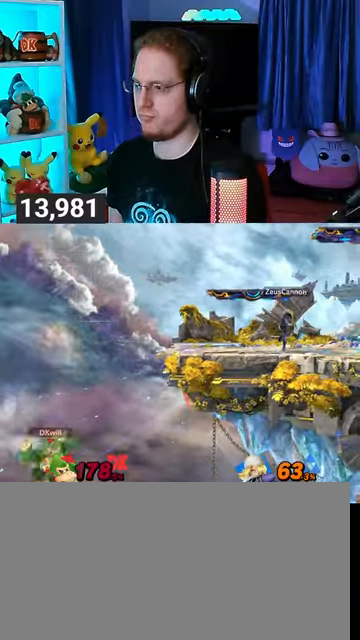
{"buttons": [], "left_stick": "up-right", "right_stick": "center", "events": [[33, "Y", "up"], [33, "left_stick", "left"], [133, "Y", "down"], [200, "Y", "up"], [200, "left_stick", "center"], [267, "Y", "down"], [333, "Y", "up"], [400, "Y", "down"], [500, "Y", "up"], [500, "left_stick", "up-right"]]}
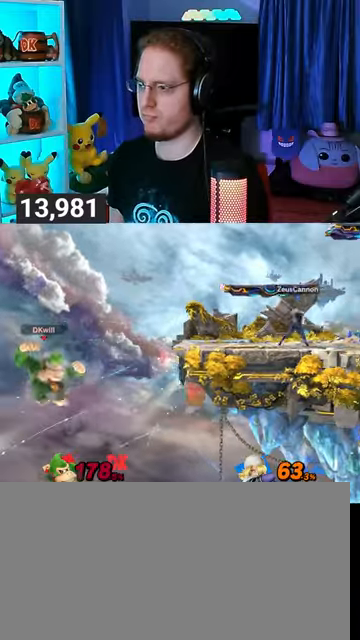
{"buttons": ["Y"], "left_stick": "down-right", "right_stick": "center", "events": [[67, "Y", "down"], [133, "Y", "up"], [267, "B", "down"], [333, "B", "up"], [333, "left_stick", "down-right"], [467, "Y", "down"]]}
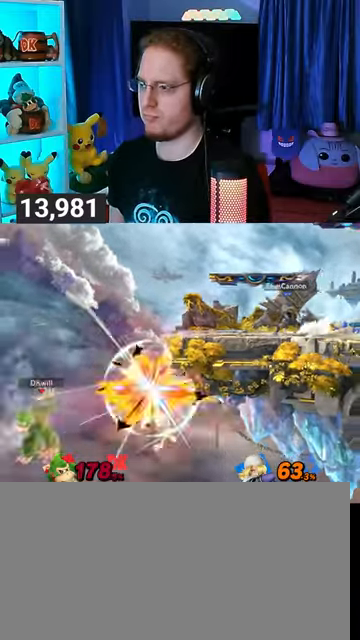
{"buttons": ["Y"], "left_stick": "down-right", "right_stick": "center", "events": []}
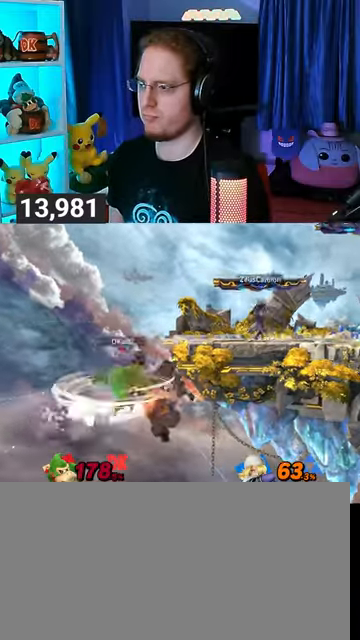
{"buttons": [], "left_stick": "center", "right_stick": "center", "events": [[233, "left_stick", "right"], [267, "Y", "up"], [333, "left_stick", "up-right"], [433, "left_stick", "center"]]}
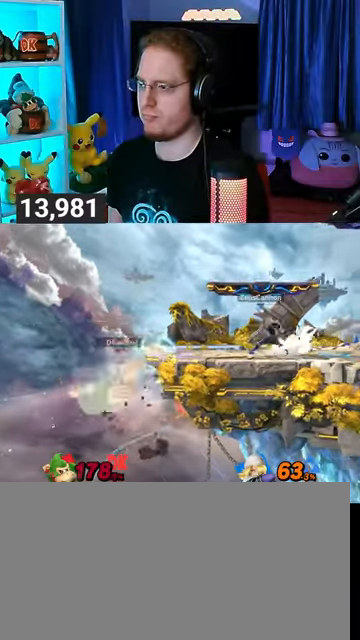
{"buttons": [], "left_stick": "center", "right_stick": "center", "events": []}
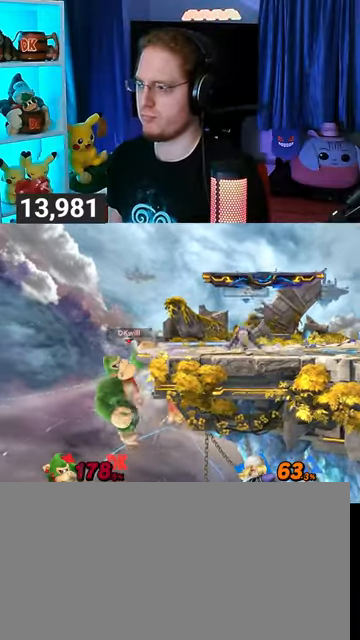
{"buttons": [], "left_stick": "center", "right_stick": "center", "events": []}
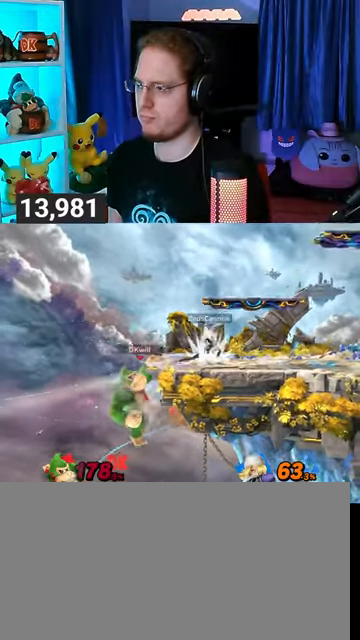
{"buttons": [], "left_stick": "center", "right_stick": "center", "events": []}
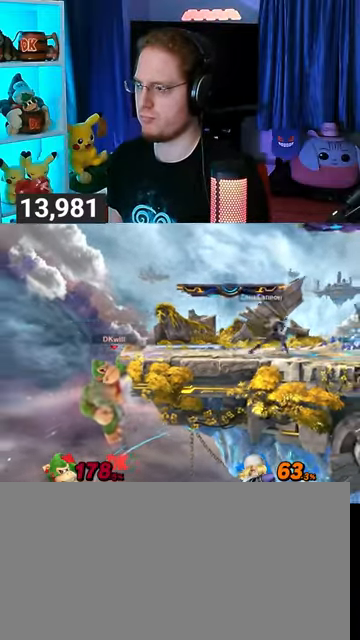
{"buttons": [], "left_stick": "center", "right_stick": "center", "events": [[400, "left_stick", "up-left"], [500, "left_stick", "center"]]}
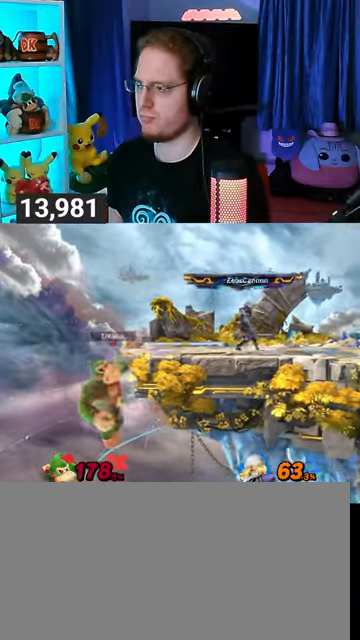
{"buttons": [], "left_stick": "right", "right_stick": "center", "events": [[33, "B", "down"], [133, "B", "up"], [200, "Z", "down"], [267, "Z", "up"], [367, "left_stick", "right"]]}
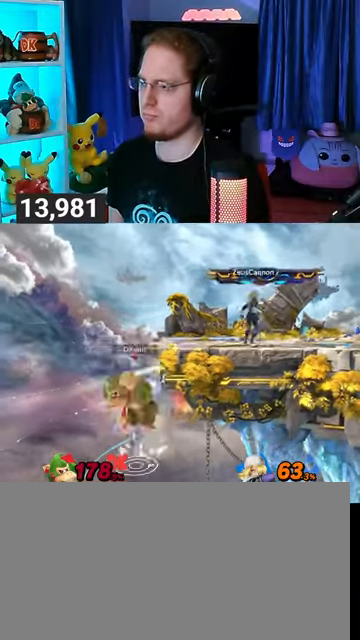
{"buttons": [], "left_stick": "right", "right_stick": "center", "events": [[200, "B", "down"], [300, "B", "up"], [333, "left_stick", "down-right"], [433, "left_stick", "right"]]}
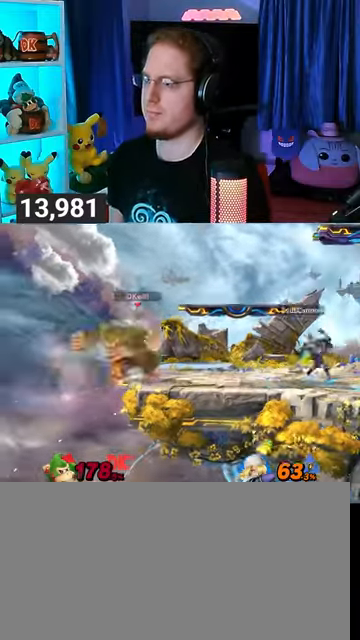
{"buttons": [], "left_stick": "right", "right_stick": "center", "events": [[267, "R1", "down"], [500, "R1", "up"]]}
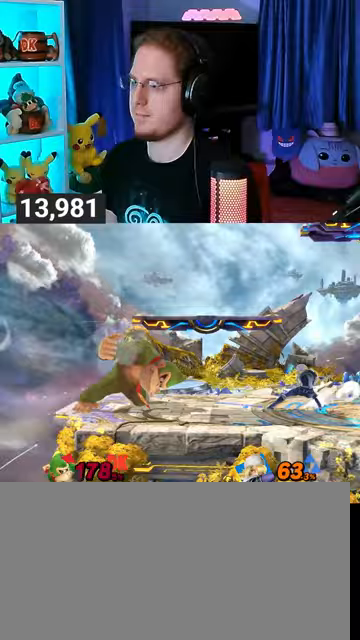
{"buttons": [], "left_stick": "left", "right_stick": "center", "events": [[67, "left_stick", "center"], [167, "left_stick", "left"]]}
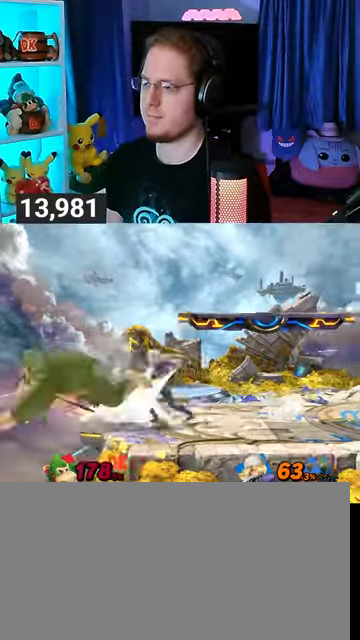
{"buttons": ["Y"], "left_stick": "left", "right_stick": "center", "events": [[167, "left_stick", "right"], [233, "Y", "down"], [267, "A", "down"], [267, "Y", "up"], [300, "A", "up"], [367, "Y", "down"], [367, "left_stick", "left"]]}
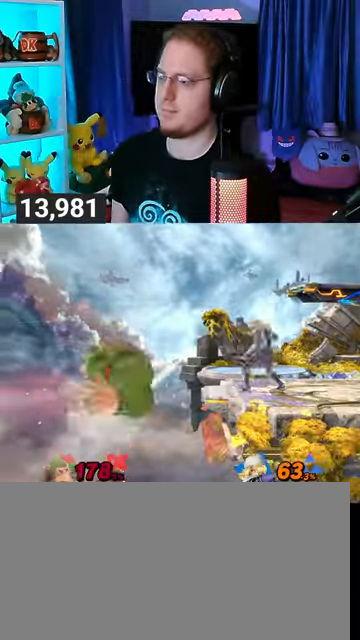
{"buttons": [], "left_stick": "down-right", "right_stick": "center", "events": [[133, "Y", "up"], [200, "left_stick", "right"], [333, "B", "down"], [367, "B", "up"], [433, "left_stick", "down-right"]]}
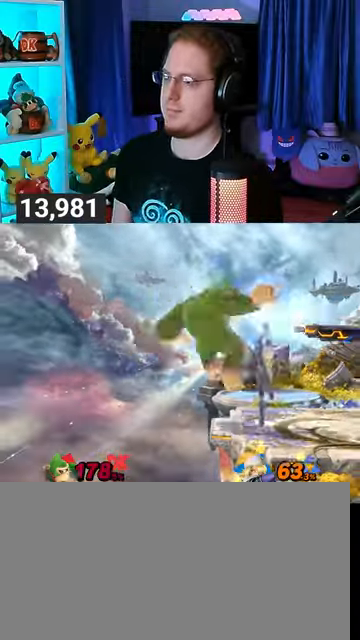
{"buttons": ["Y"], "left_stick": "down-right", "right_stick": "center", "events": [[367, "Y", "down"]]}
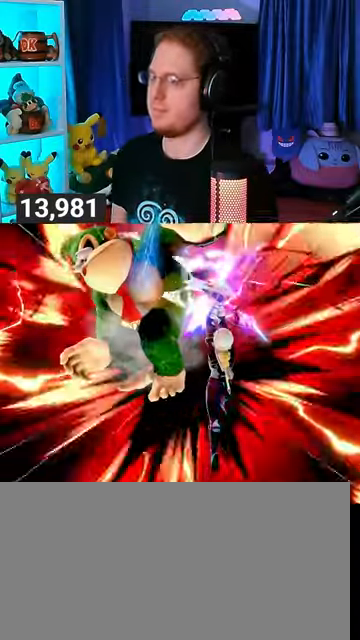
{"buttons": [], "left_stick": "center", "right_stick": "center", "events": [[200, "left_stick", "center"], [267, "Y", "up"]]}